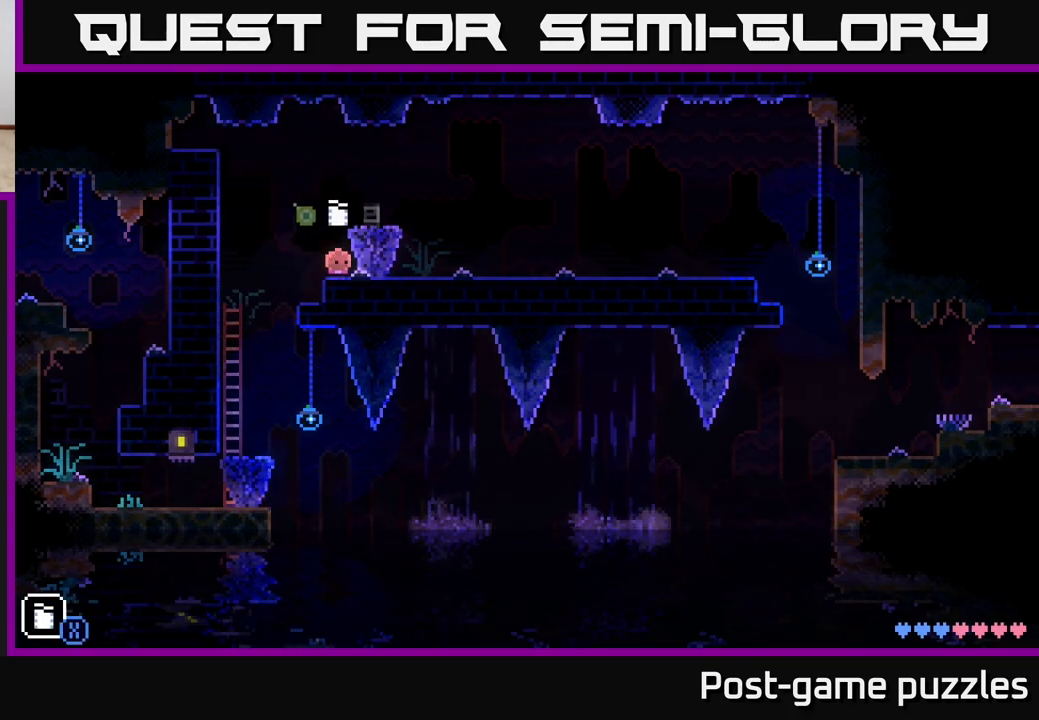
Gameplay with a controller (Xbox layout); each line is a JSON object with the inputs held at the frame after it. "events" lists button and stick changes between this image and that frame as [ms after this image, input, new state], when the widget could be followed in between.
{"buttons": [], "left_stick": "center", "right_stick": "center", "events": [[67, "R1", "down"], [167, "R1", "up"], [350, "left_stick", "left"], [433, "left_stick", "center"]]}
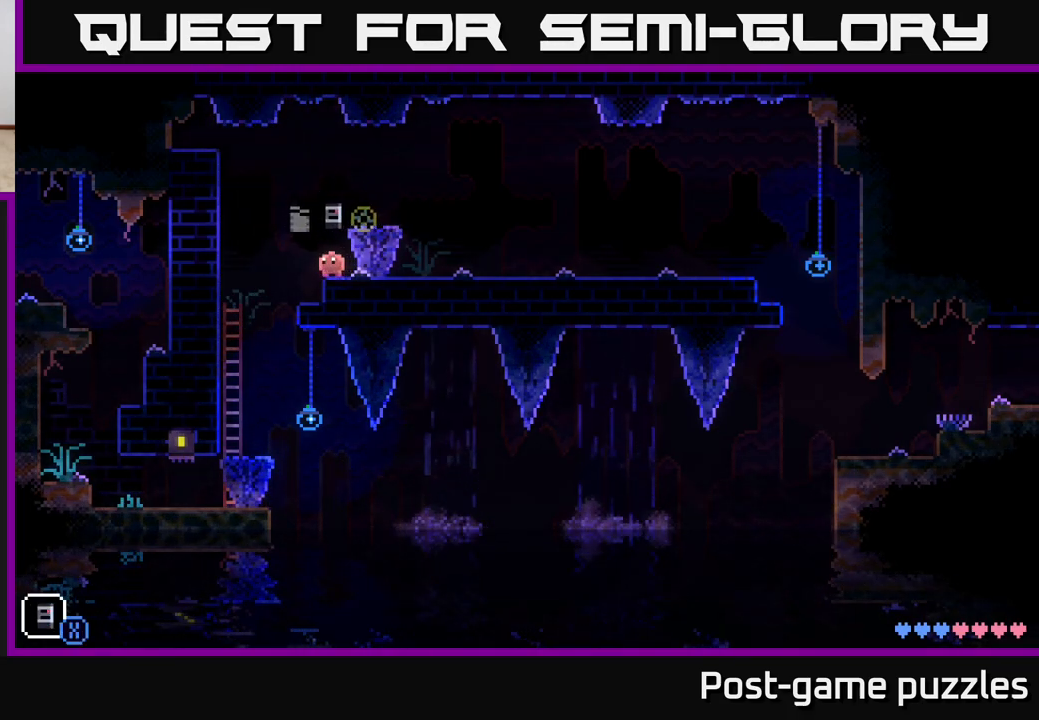
{"buttons": ["L1"], "left_stick": "center", "right_stick": "center", "events": [[183, "L1", "down"], [233, "L1", "up"], [333, "L1", "down"], [400, "L1", "up"], [483, "L1", "down"]]}
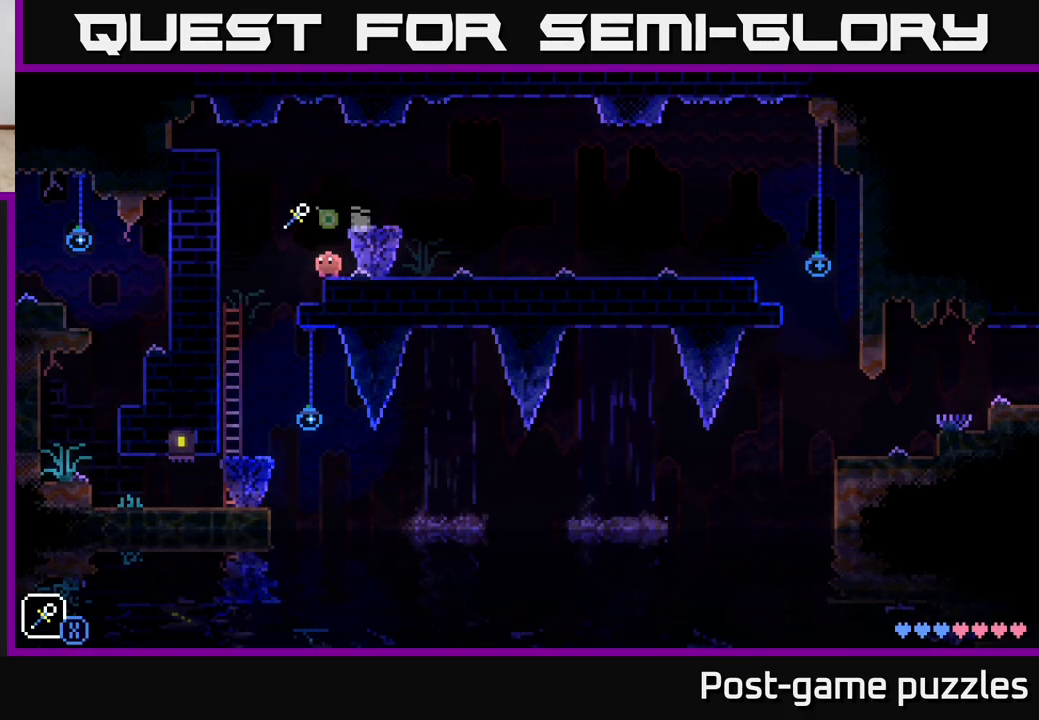
{"buttons": ["A", "X"], "left_stick": "left", "right_stick": "center", "events": [[67, "L1", "up"], [383, "left_stick", "left"], [400, "A", "down"], [433, "X", "down"]]}
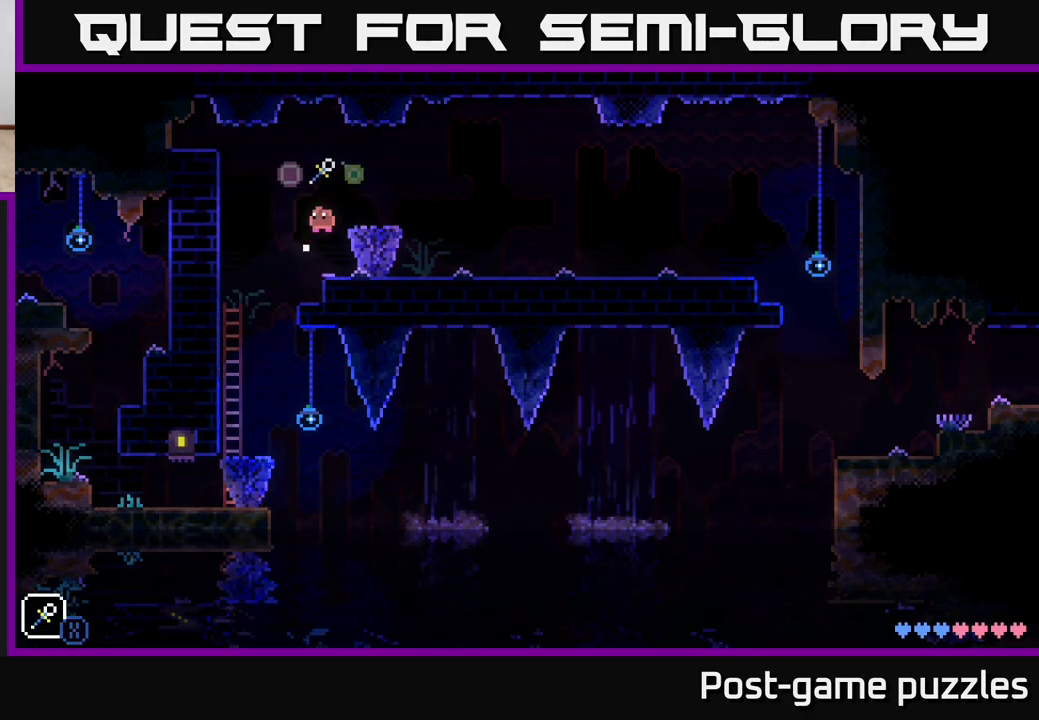
{"buttons": ["A"], "left_stick": "left", "right_stick": "center", "events": [[117, "X", "up"], [133, "A", "up"], [150, "left_stick", "center"], [350, "left_stick", "left"], [467, "A", "down"]]}
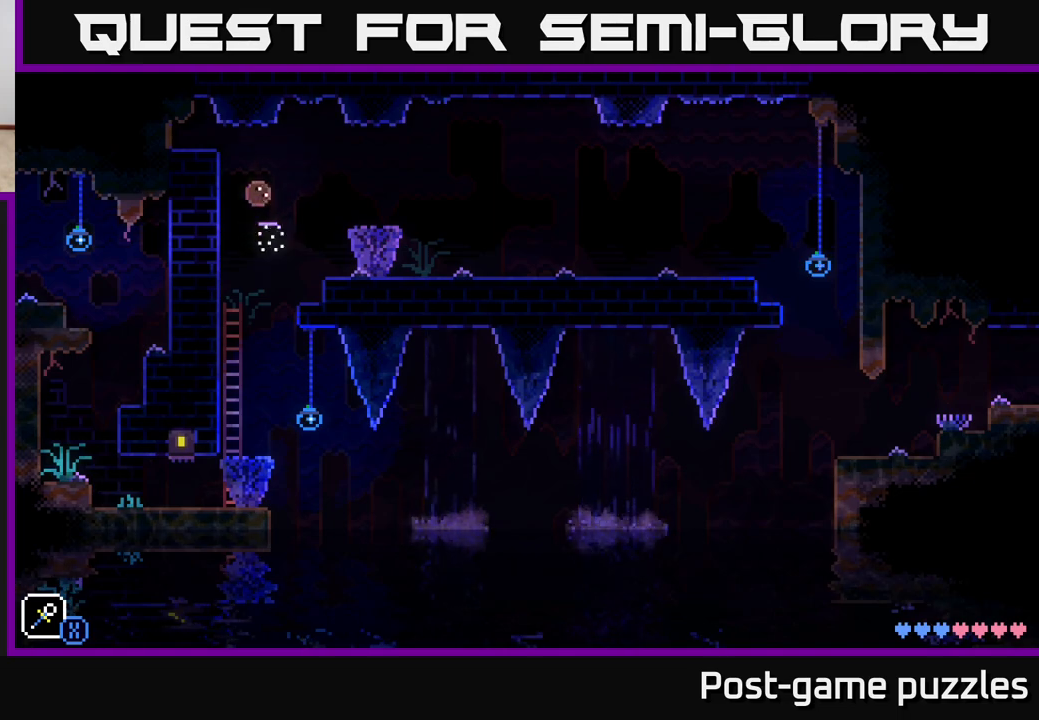
{"buttons": ["A"], "left_stick": "left", "right_stick": "center", "events": [[383, "A", "up"], [467, "A", "down"]]}
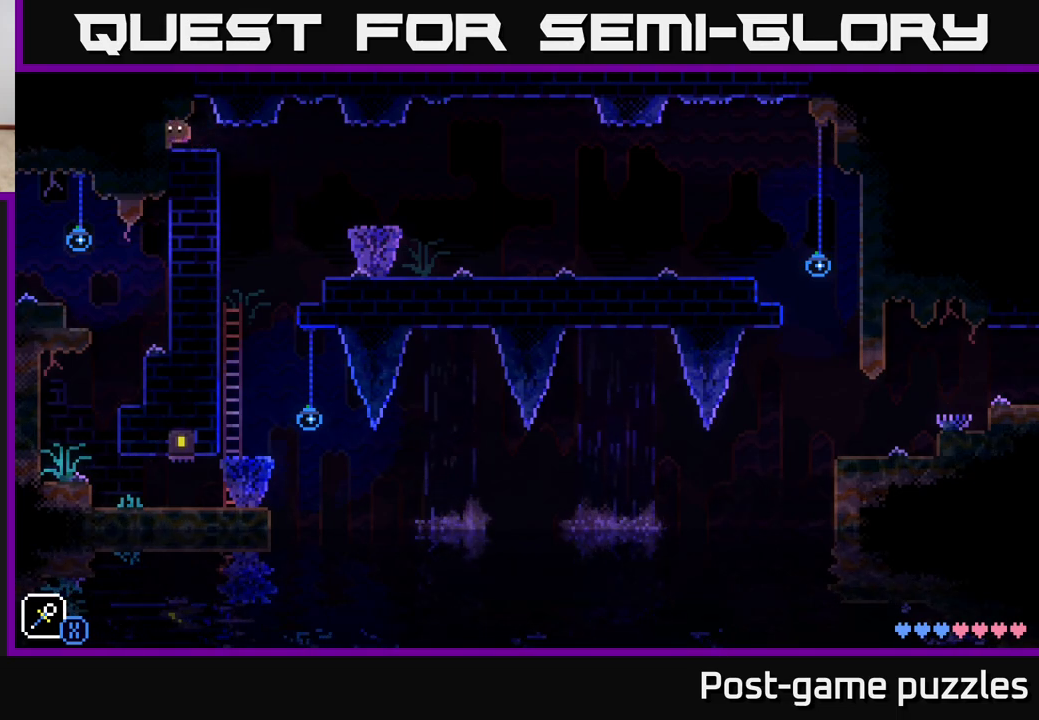
{"buttons": [], "left_stick": "right", "right_stick": "center", "events": [[133, "A", "up"], [200, "A", "down"], [333, "left_stick", "center"], [367, "A", "up"], [383, "left_stick", "right"]]}
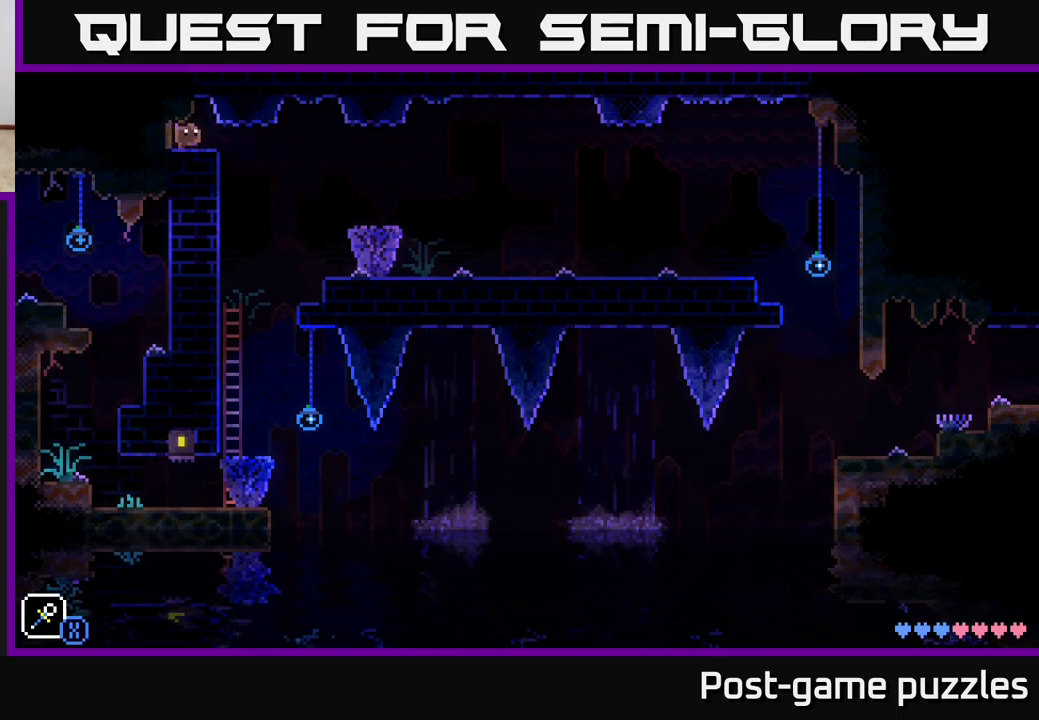
{"buttons": [], "left_stick": "left", "right_stick": "center", "events": [[50, "A", "down"], [67, "left_stick", "left"], [233, "A", "up"], [267, "A", "down"], [467, "A", "up"]]}
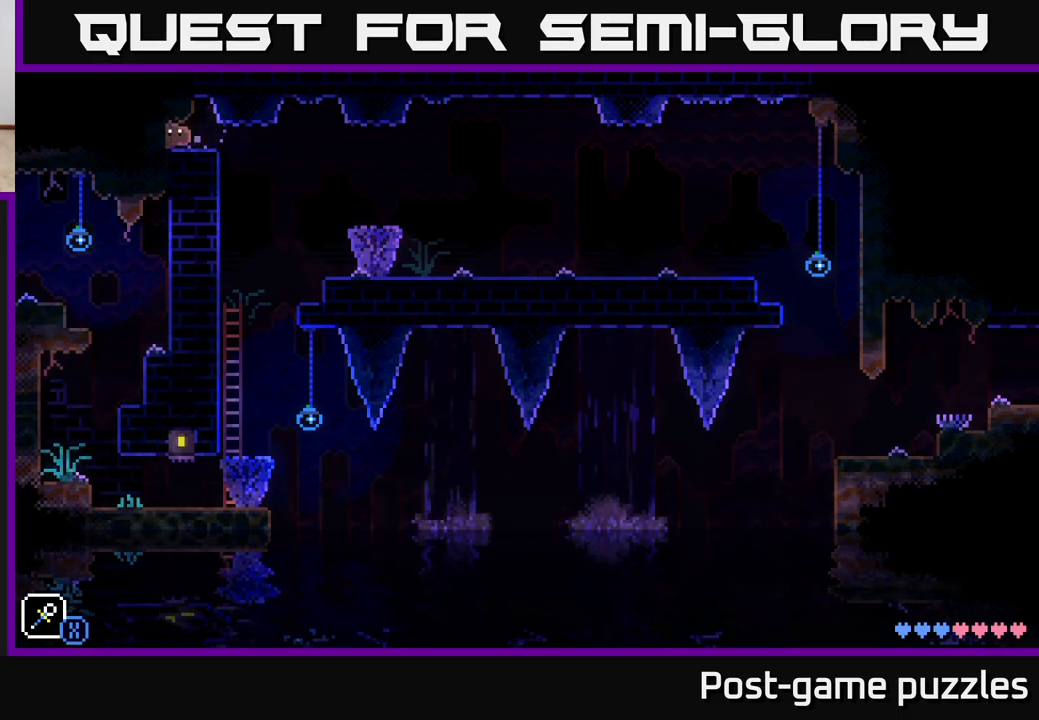
{"buttons": [], "left_stick": "right", "right_stick": "center", "events": [[50, "A", "down"], [133, "left_stick", "center"], [183, "A", "up"], [267, "left_stick", "right"]]}
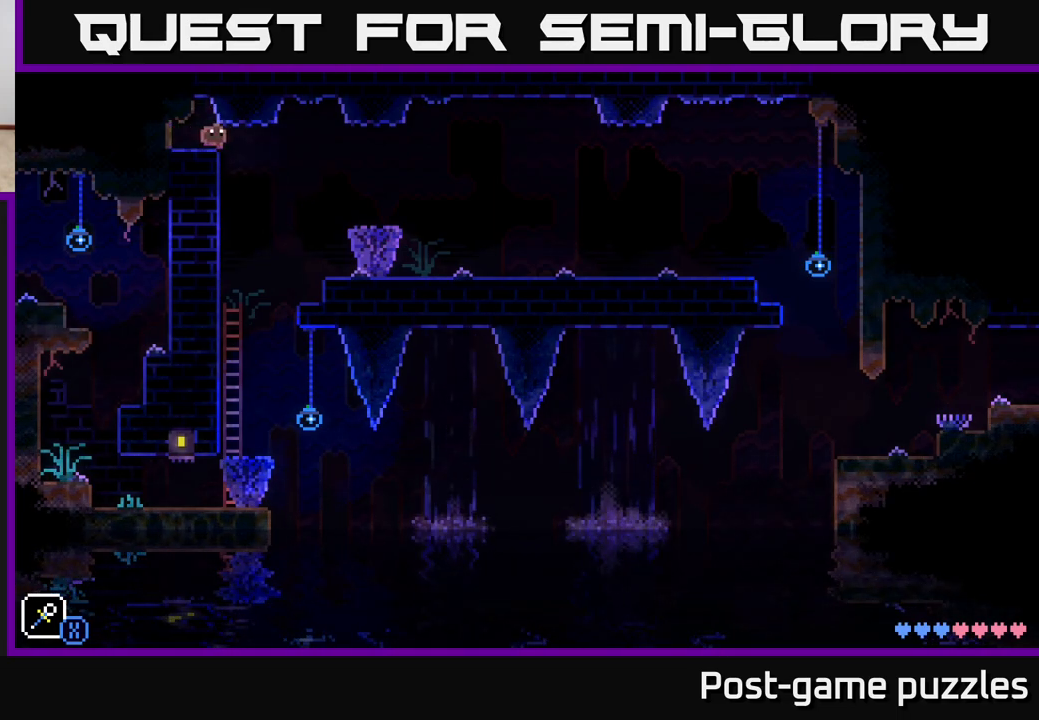
{"buttons": [], "left_stick": "down", "right_stick": "center", "events": [[50, "R1", "down"], [83, "left_stick", "up"], [167, "R1", "up"], [167, "left_stick", "left"], [217, "left_stick", "center"], [450, "left_stick", "down"]]}
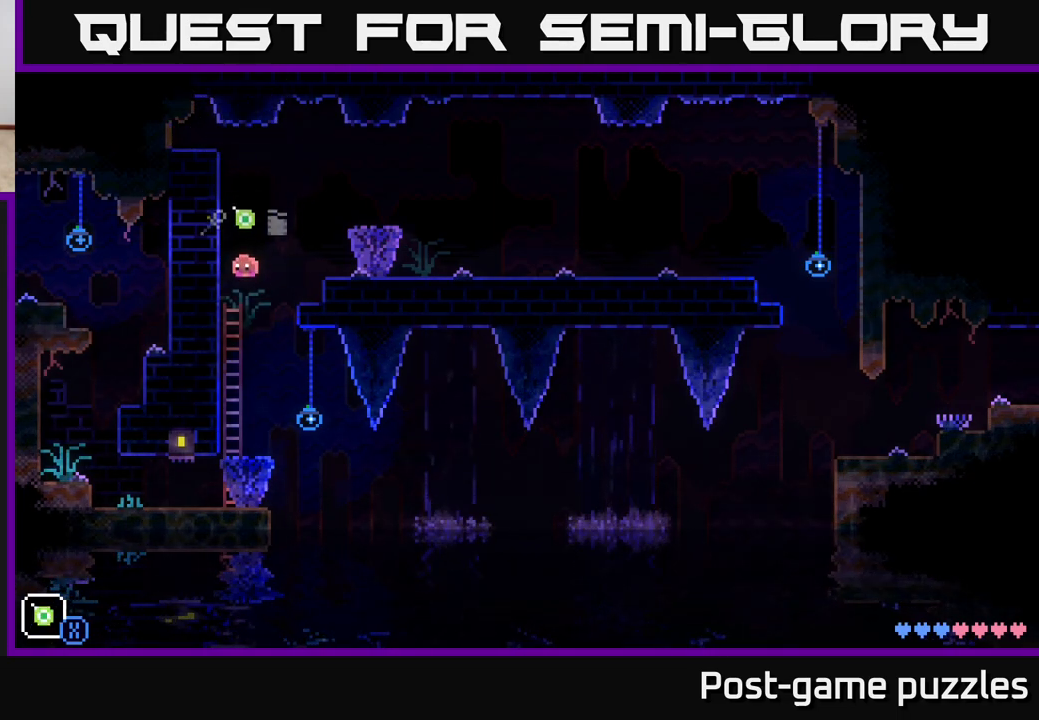
{"buttons": ["X"], "left_stick": "down", "right_stick": "center", "events": [[33, "X", "down"], [200, "X", "up"], [450, "X", "down"]]}
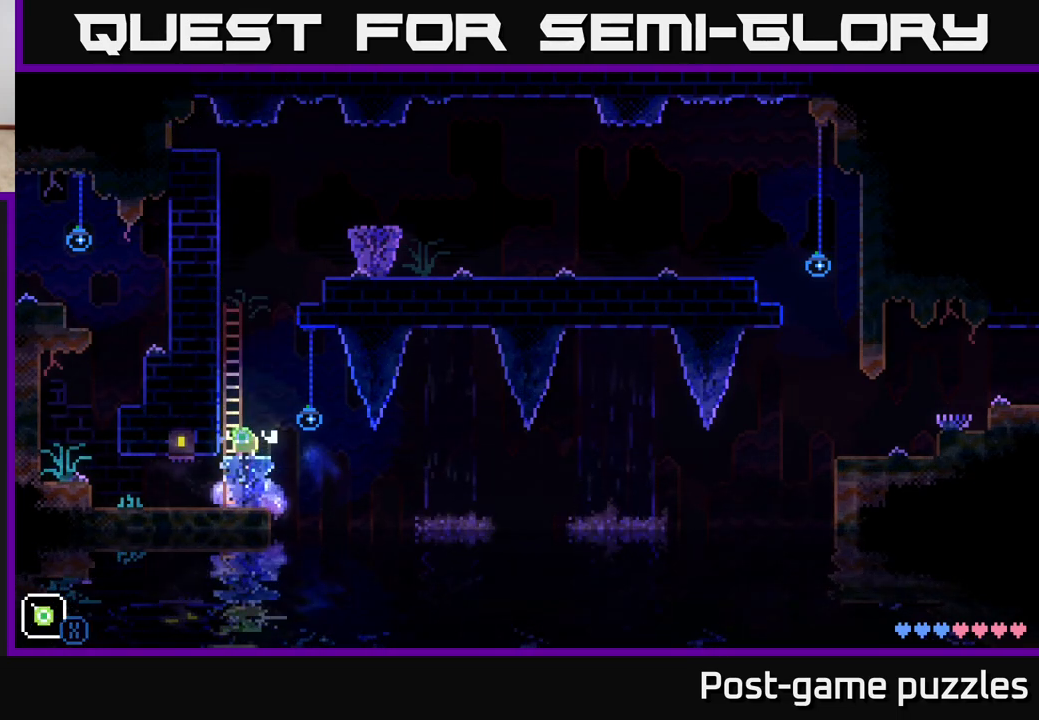
{"buttons": [], "left_stick": "down", "right_stick": "center", "events": [[117, "X", "up"], [200, "X", "down"], [367, "X", "up"]]}
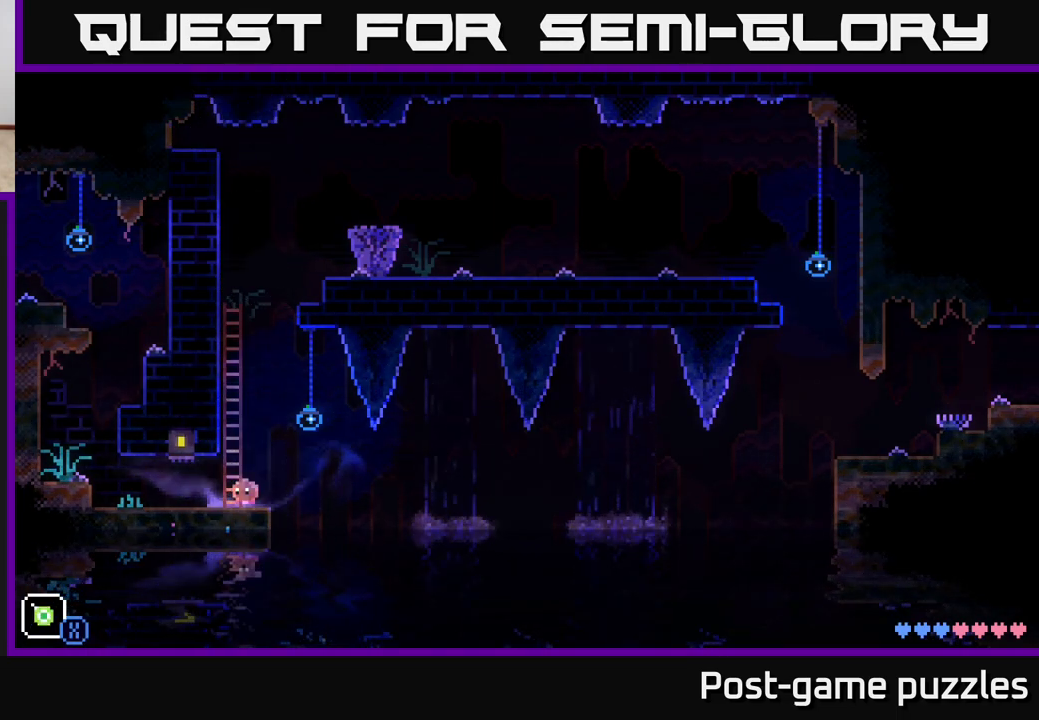
{"buttons": [], "left_stick": "left", "right_stick": "center", "events": [[100, "left_stick", "left"]]}
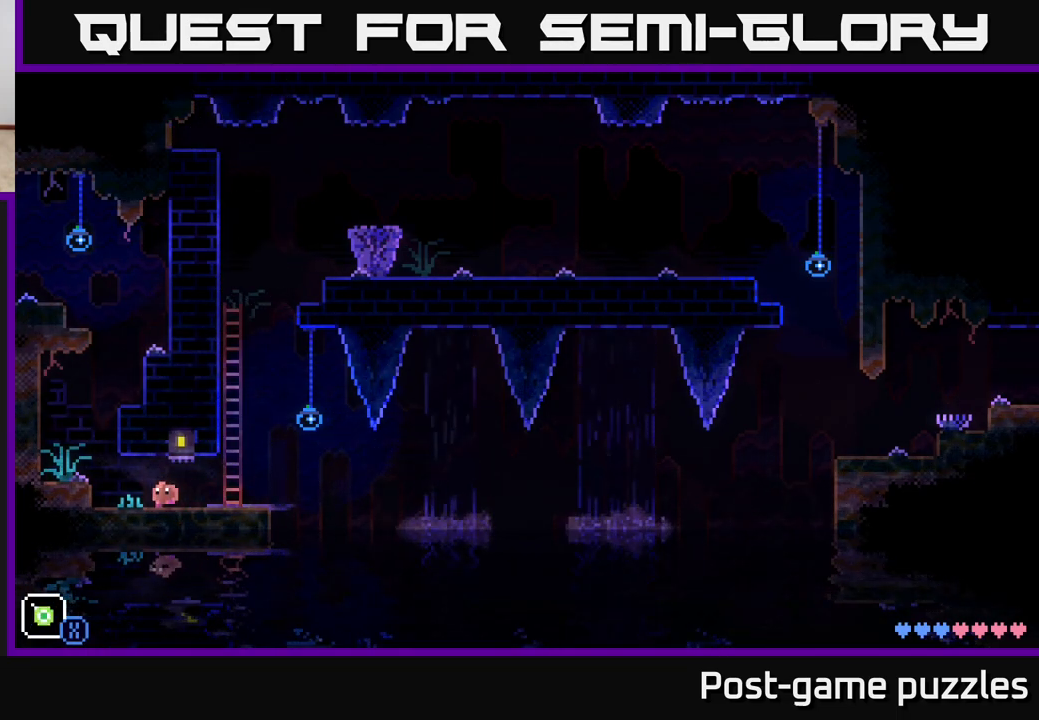
{"buttons": [], "left_stick": "center", "right_stick": "center", "events": [[117, "A", "down"], [267, "A", "up"], [467, "left_stick", "center"]]}
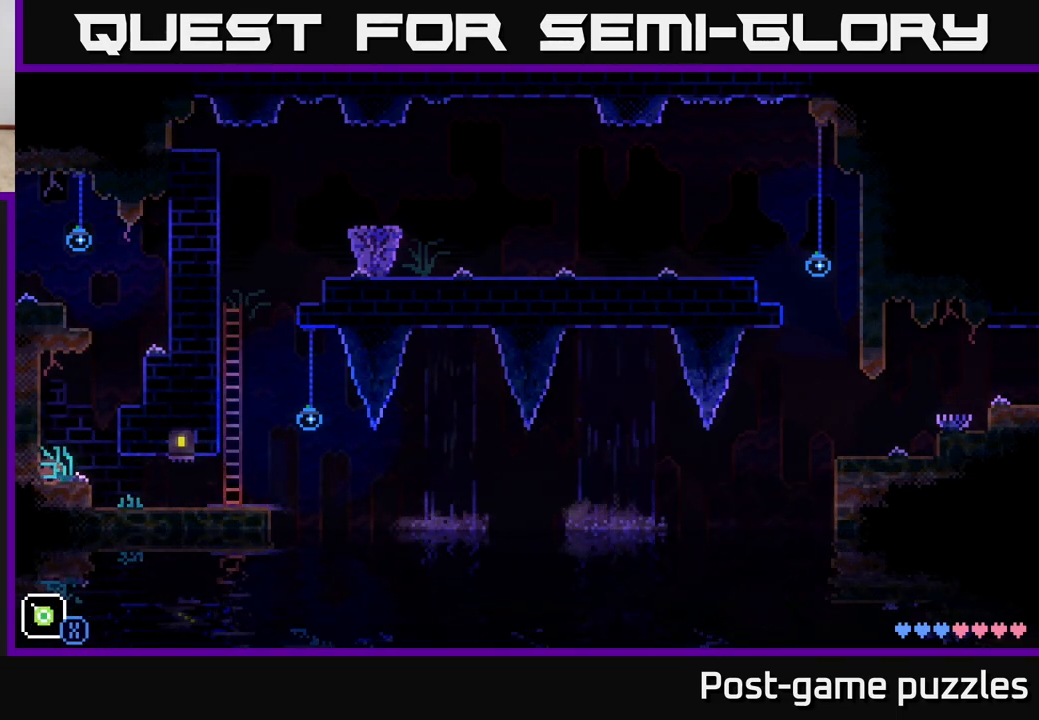
{"buttons": [], "left_stick": "left", "right_stick": "center", "events": [[33, "A", "down"], [167, "A", "up"], [250, "left_stick", "left"]]}
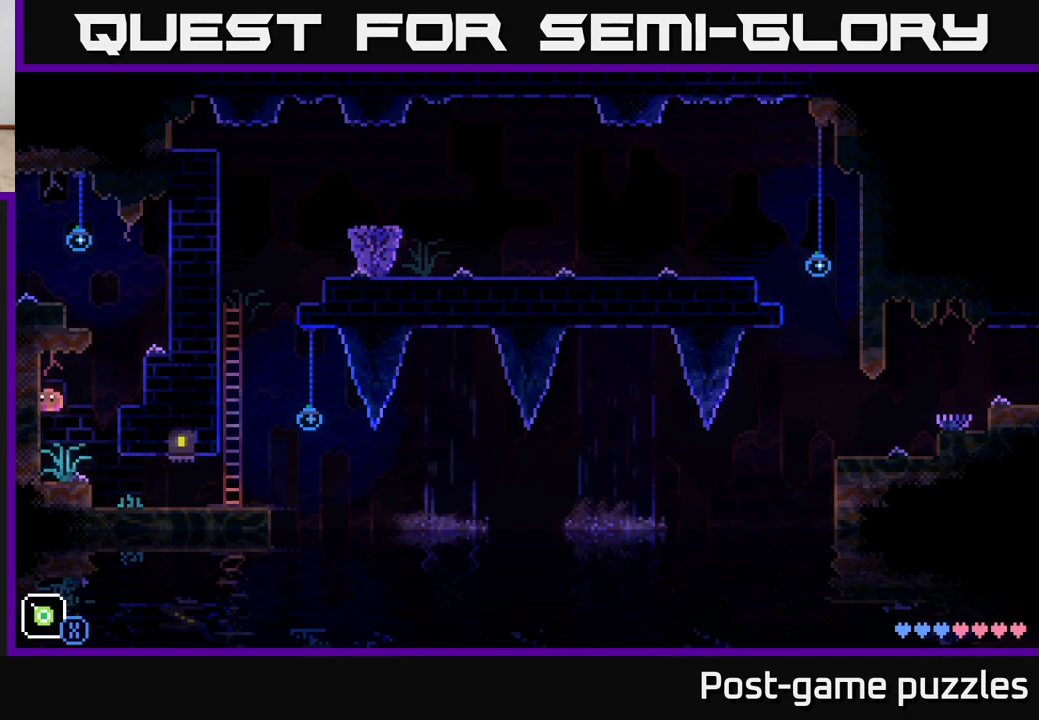
{"buttons": [], "left_stick": "right", "right_stick": "center", "events": [[17, "left_stick", "center"], [100, "left_stick", "right"], [217, "A", "down"], [433, "A", "up"]]}
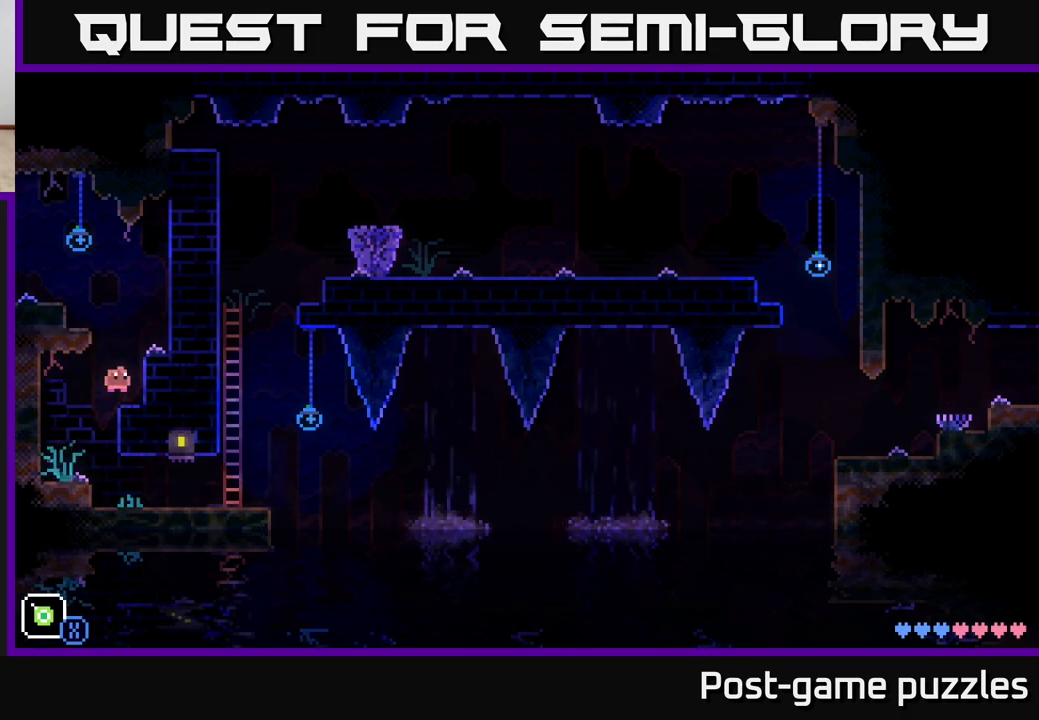
{"buttons": [], "left_stick": "right", "right_stick": "center", "events": [[217, "A", "down"], [467, "A", "up"]]}
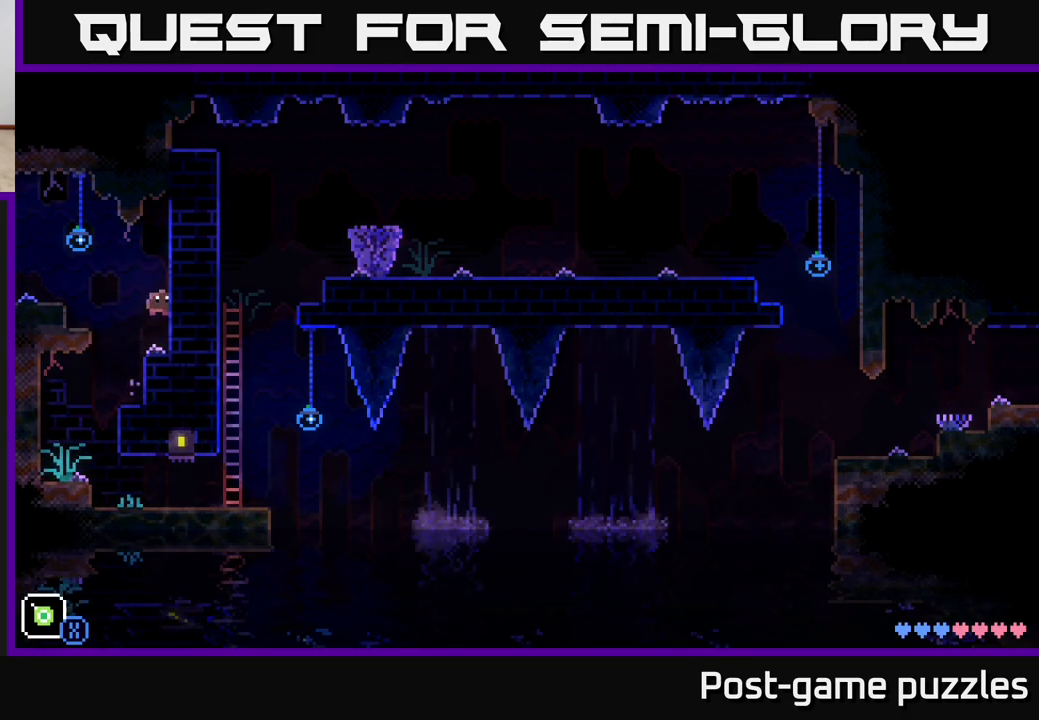
{"buttons": ["A"], "left_stick": "left", "right_stick": "center", "events": [[133, "left_stick", "center"], [183, "left_stick", "left"], [267, "A", "down"]]}
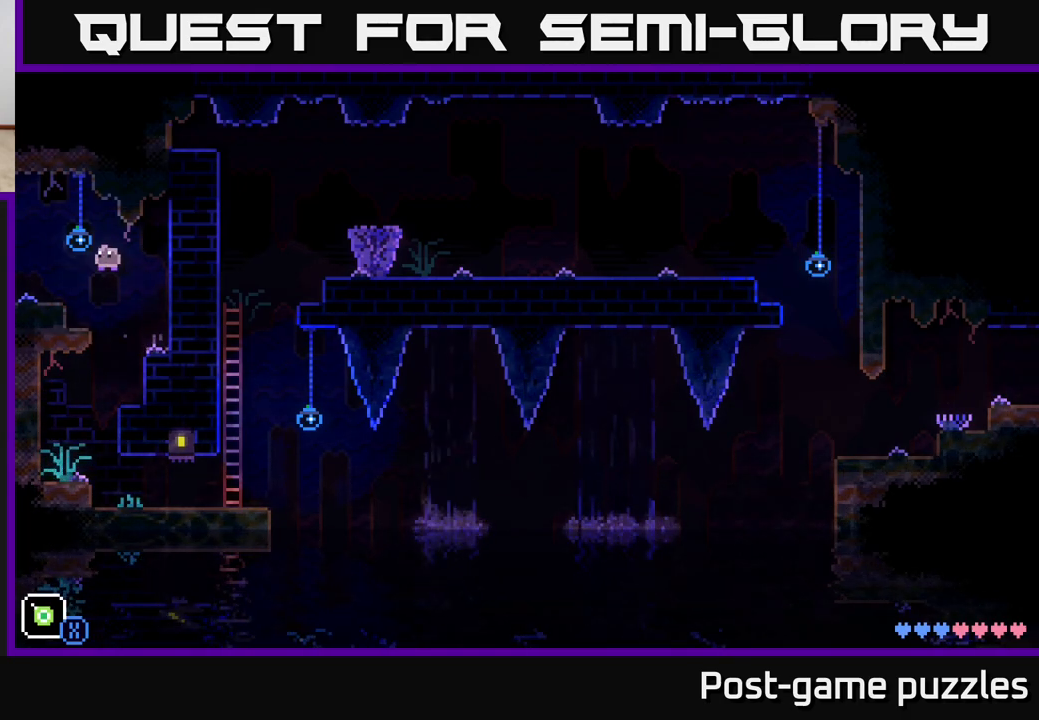
{"buttons": [], "left_stick": "center", "right_stick": "center", "events": [[17, "A", "up"], [433, "left_stick", "center"]]}
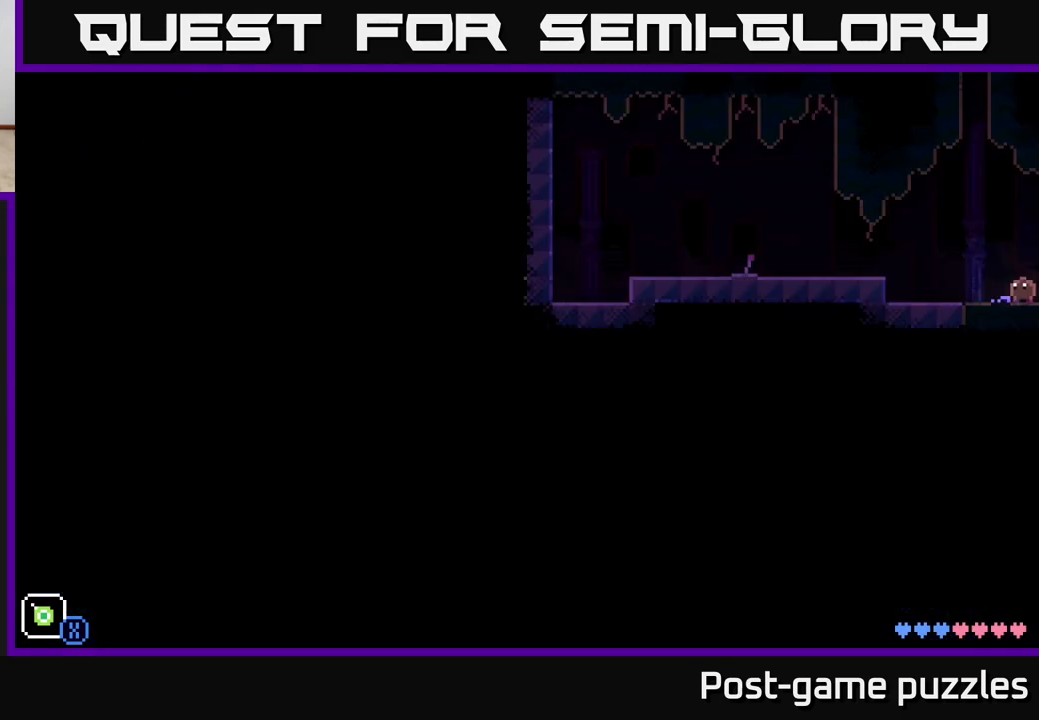
{"buttons": [], "left_stick": "center", "right_stick": "center", "events": []}
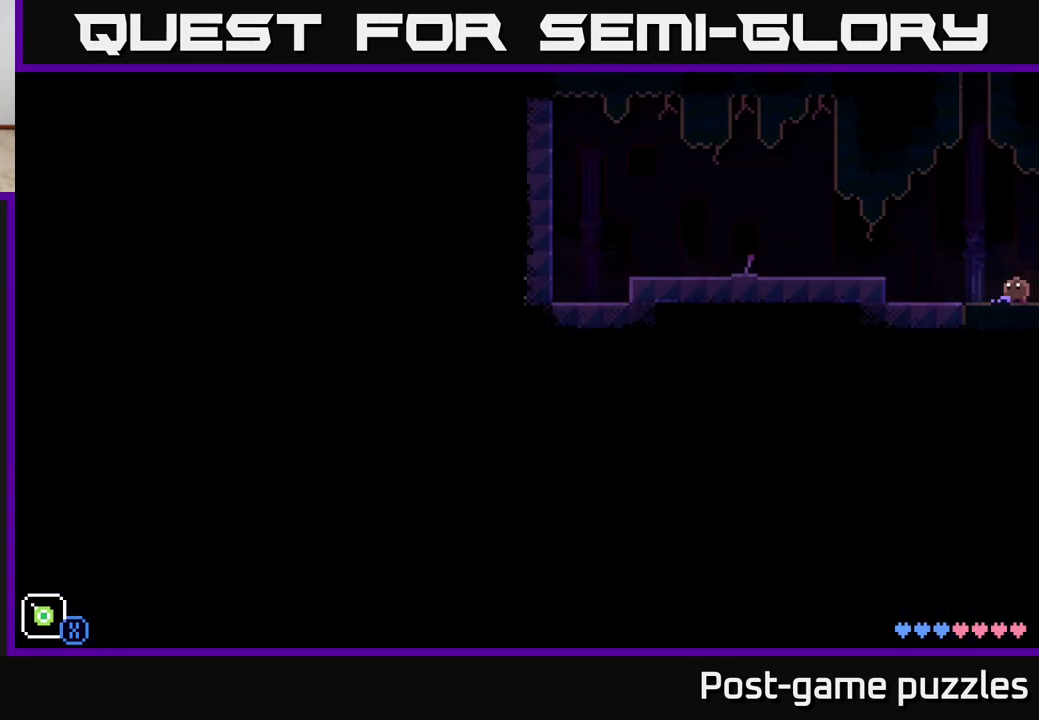
{"buttons": [], "left_stick": "left", "right_stick": "center", "events": [[17, "left_stick", "left"]]}
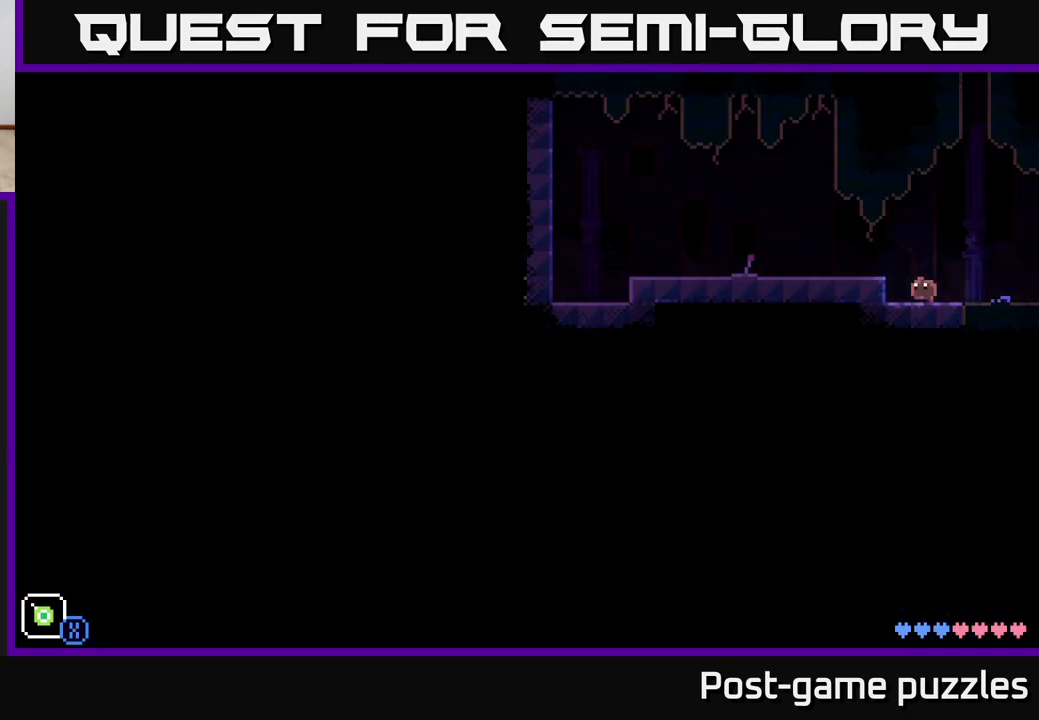
{"buttons": [], "left_stick": "center", "right_stick": "center", "events": [[17, "A", "down"], [67, "A", "up"], [467, "left_stick", "center"]]}
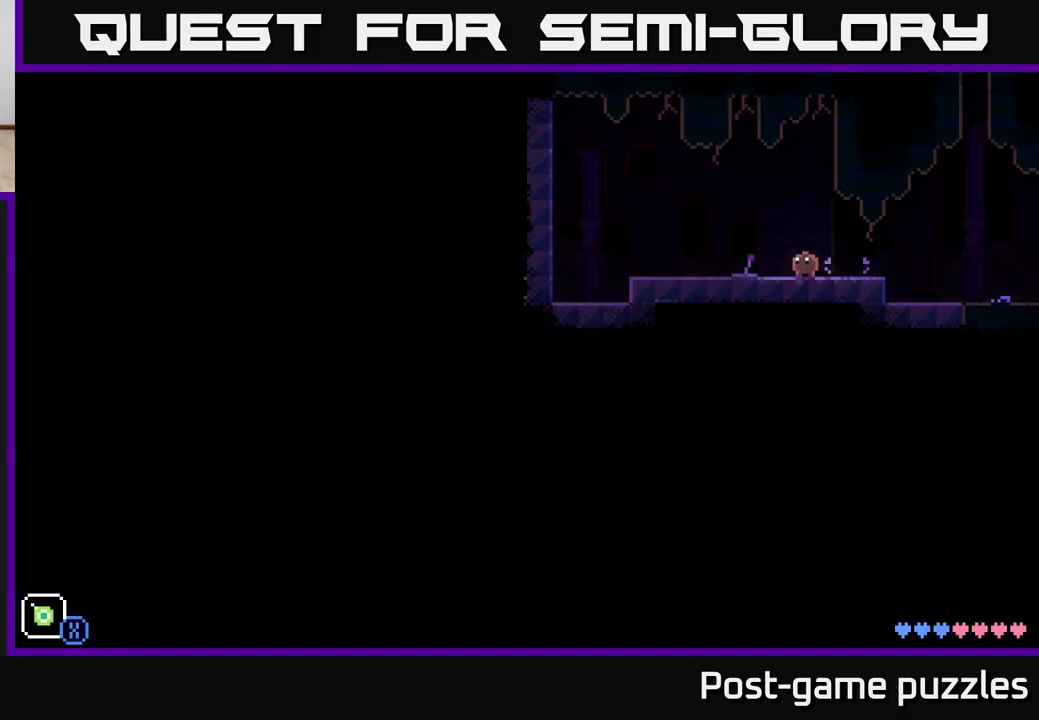
{"buttons": [], "left_stick": "right", "right_stick": "center", "events": [[17, "left_stick", "right"]]}
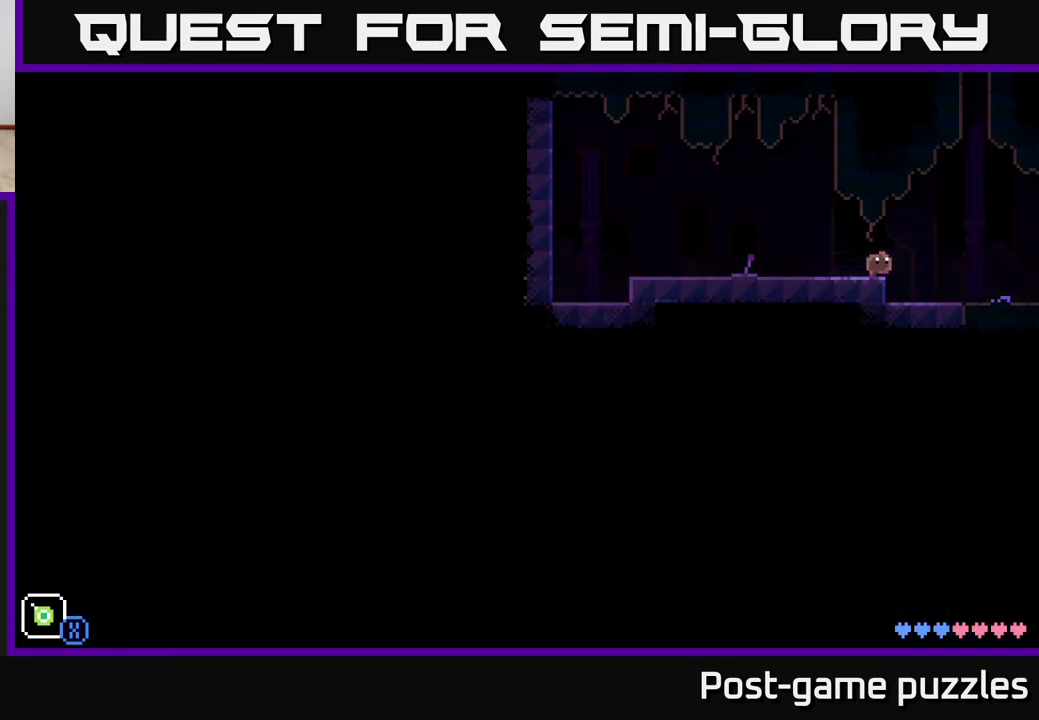
{"buttons": [], "left_stick": "left", "right_stick": "center", "events": [[417, "left_stick", "left"]]}
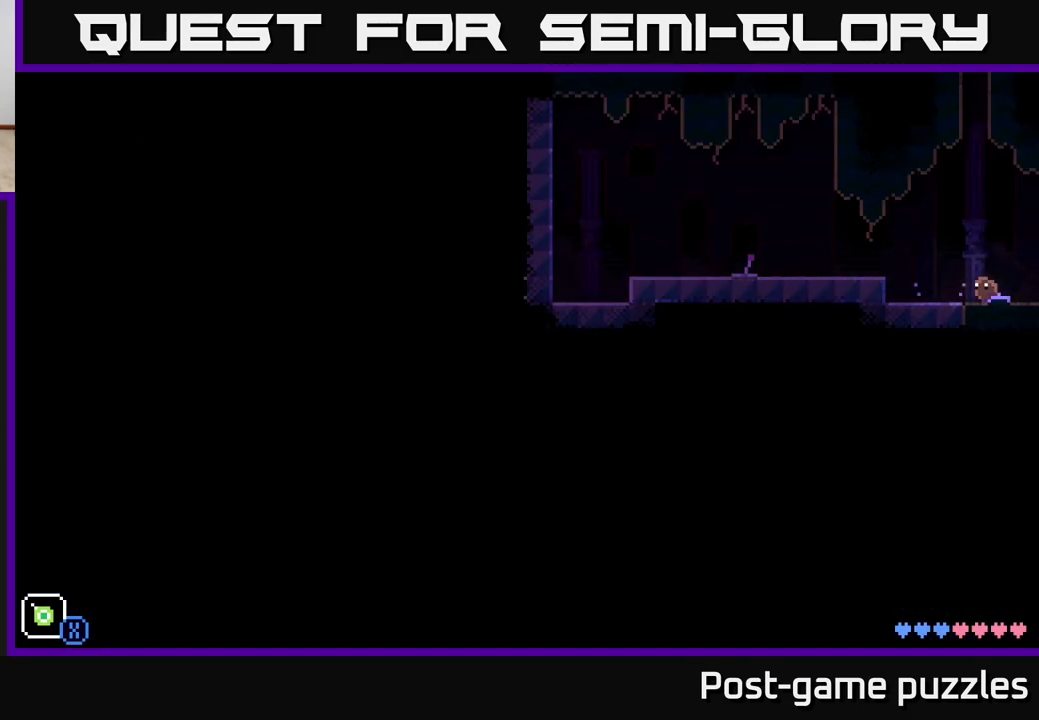
{"buttons": [], "left_stick": "center", "right_stick": "center", "events": [[33, "R1", "down"], [67, "left_stick", "center"], [150, "R1", "up"]]}
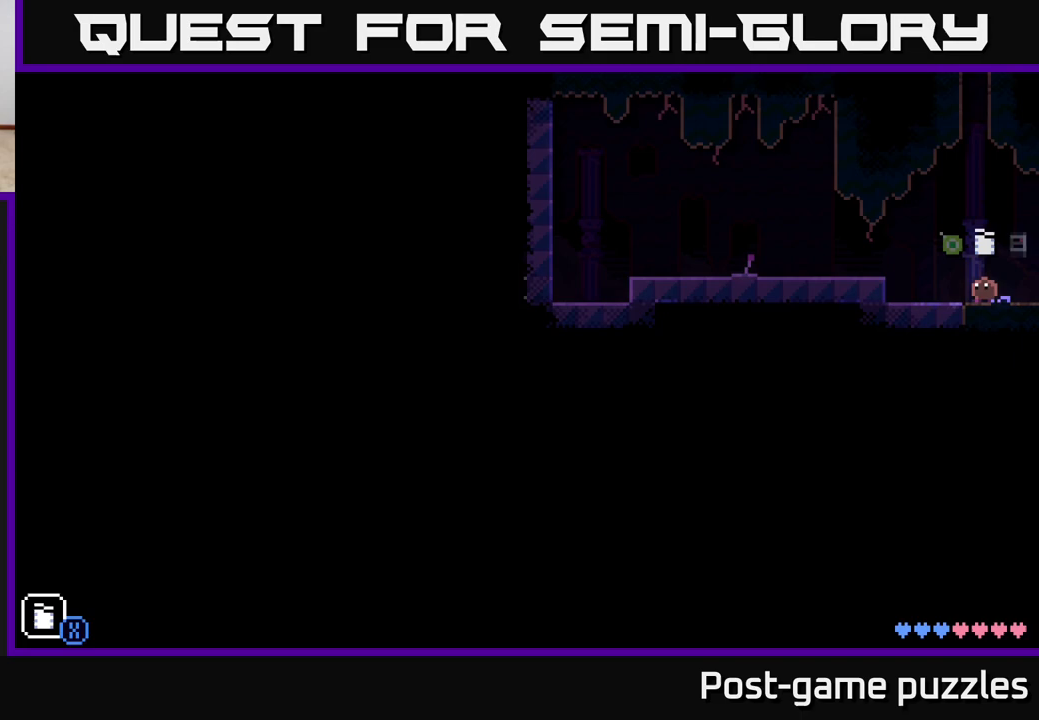
{"buttons": ["X"], "left_stick": "center", "right_stick": "center", "events": [[133, "R1", "down"], [233, "R1", "up"], [400, "X", "down"]]}
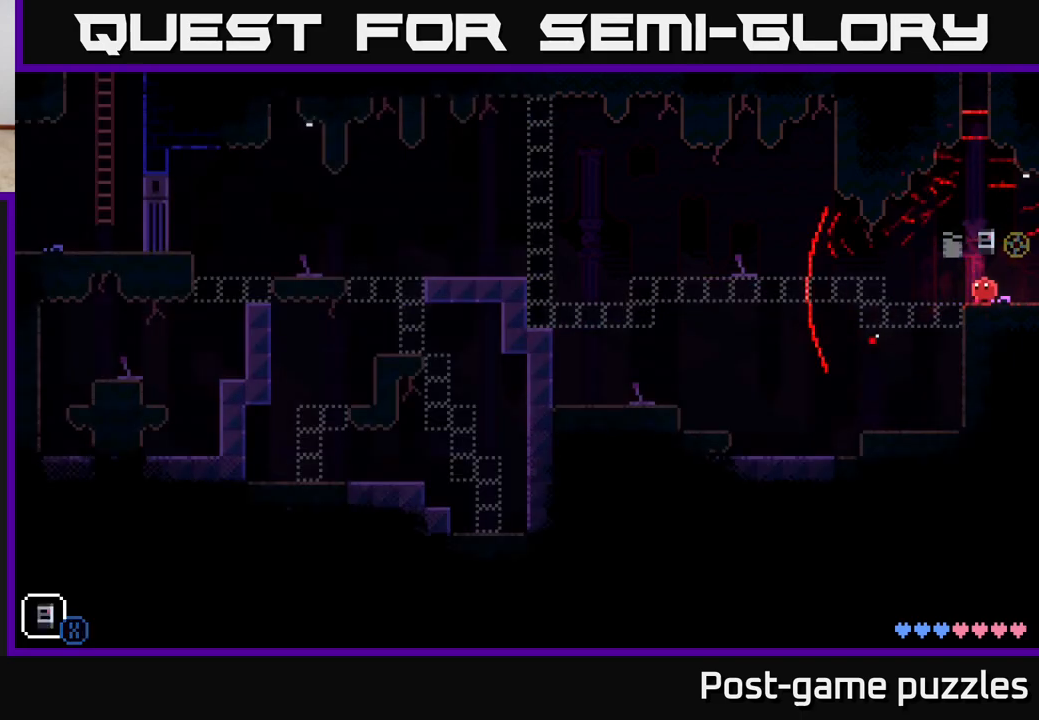
{"buttons": [], "left_stick": "center", "right_stick": "center", "events": [[67, "X", "up"]]}
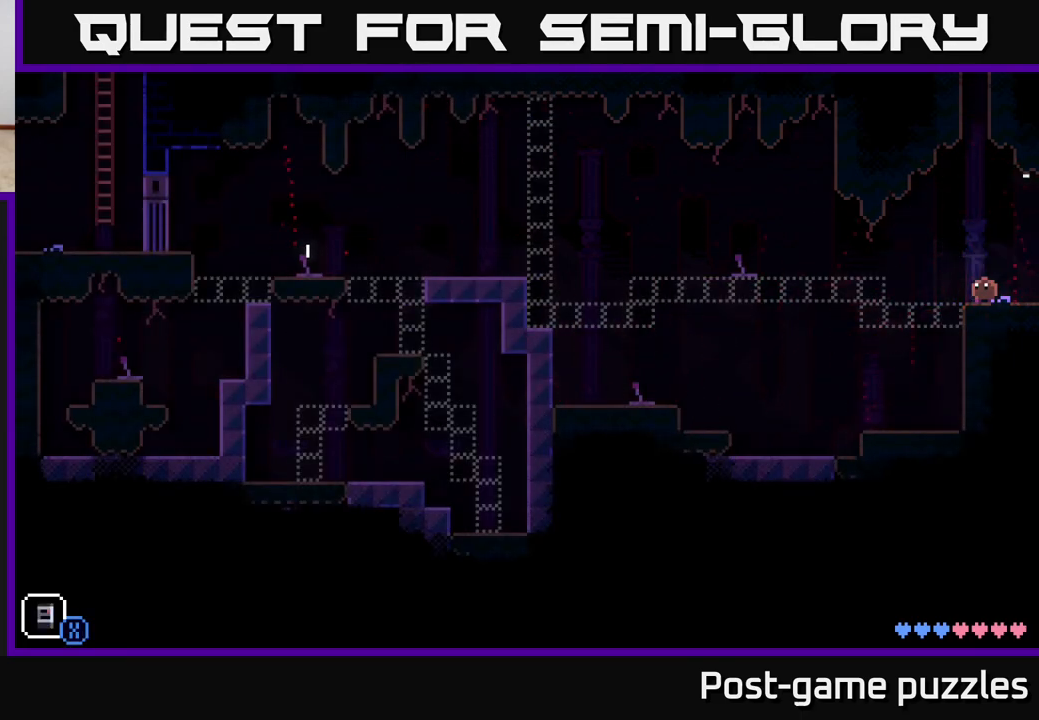
{"buttons": [], "left_stick": "center", "right_stick": "center", "events": []}